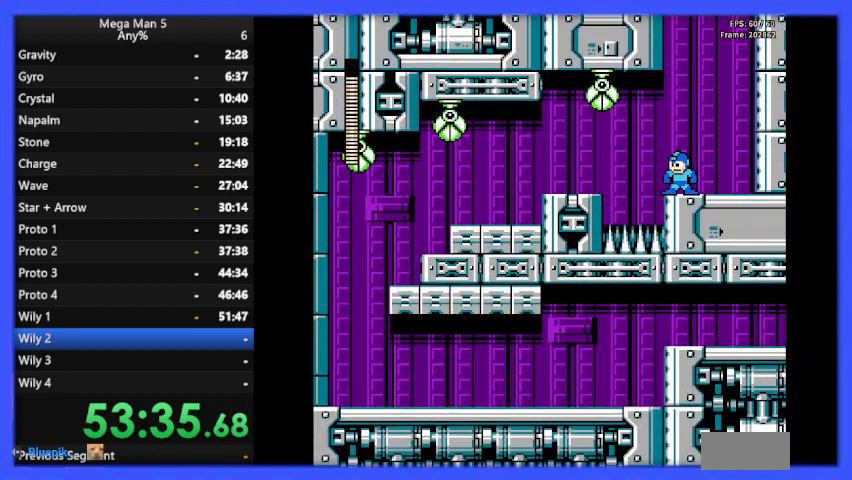
Gameplay with a controller (Nintendo layout); each line is a JSON object with the inputs held at the frame after it. "events" lists button and stick changes between this image and that frame as [ms after this image, input, new state], when the widget could be followed in between. Not read: L3 R3.
{"buttons": ["B"], "events": []}
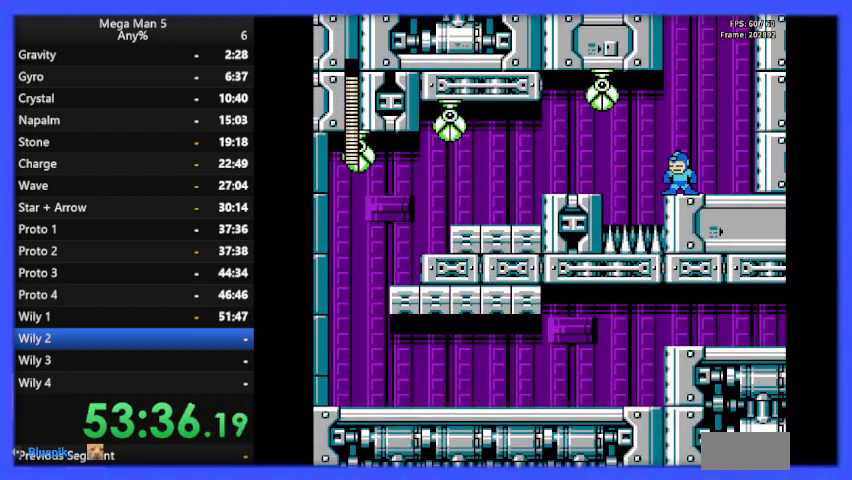
{"buttons": ["B"], "events": [[333, "A", "down"], [400, "A", "up"], [400, "B", "up"], [500, "B", "down"]]}
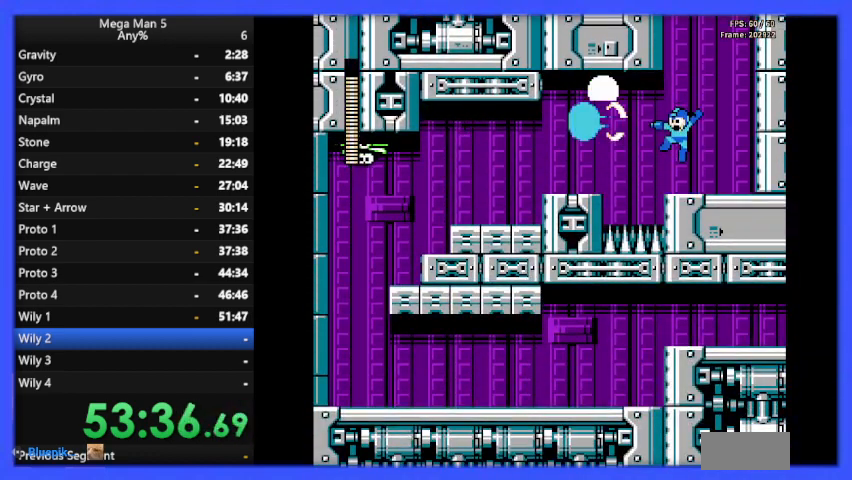
{"buttons": ["B"], "events": []}
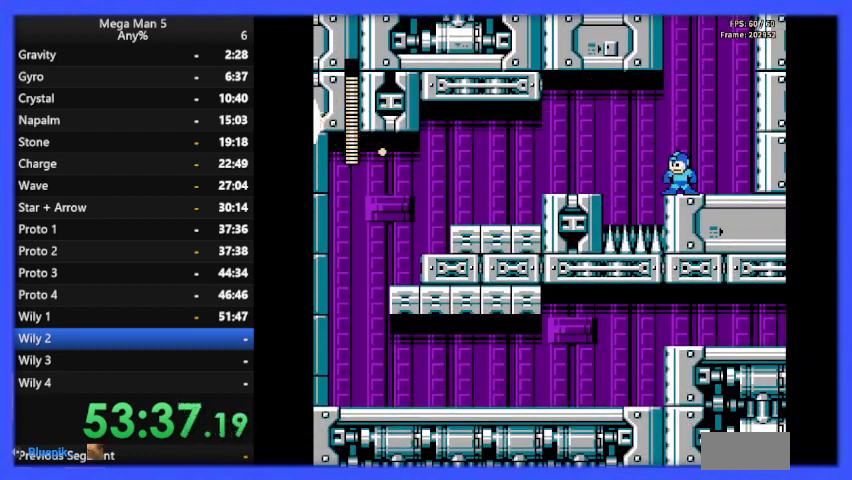
{"buttons": ["B", "DPAD_LEFT"], "events": [[433, "DPAD_LEFT", "down"]]}
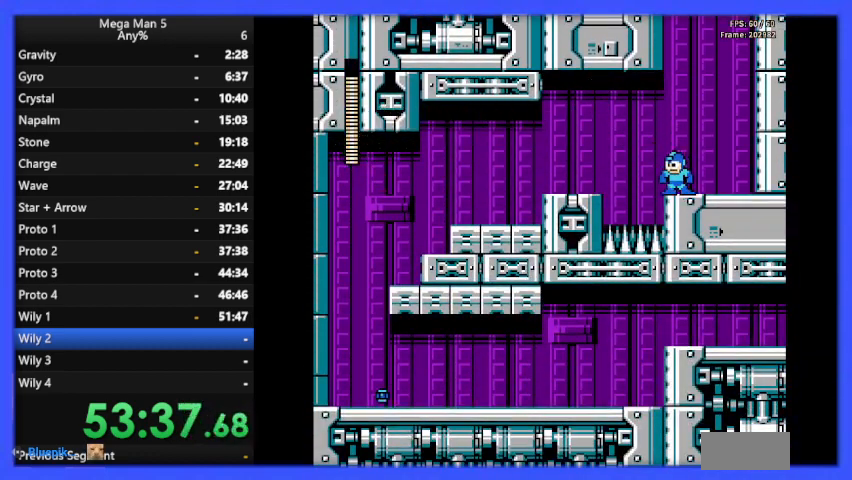
{"buttons": ["B", "DPAD_LEFT"], "events": [[100, "A", "down"], [333, "A", "up"]]}
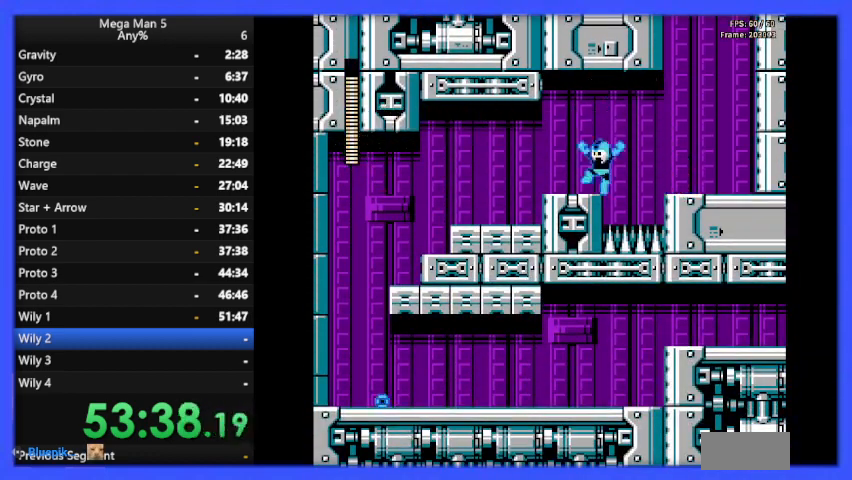
{"buttons": ["B", "DPAD_LEFT"], "events": [[167, "DPAD_DOWN", "down"], [200, "A", "down"], [200, "DPAD_LEFT", "up"], [233, "DPAD_LEFT", "down"], [300, "A", "up"], [300, "DPAD_DOWN", "up"]]}
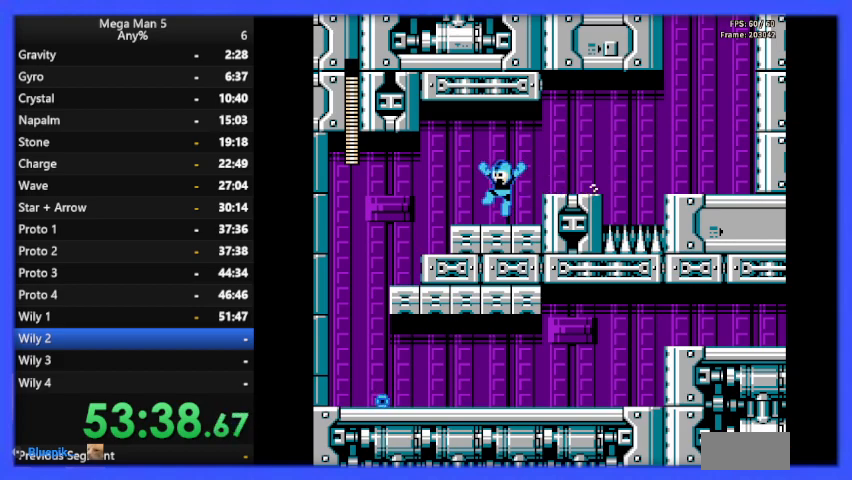
{"buttons": ["B", "DPAD_LEFT"], "events": [[133, "DPAD_DOWN", "down"], [167, "A", "down"], [233, "DPAD_DOWN", "up"], [300, "A", "up"]]}
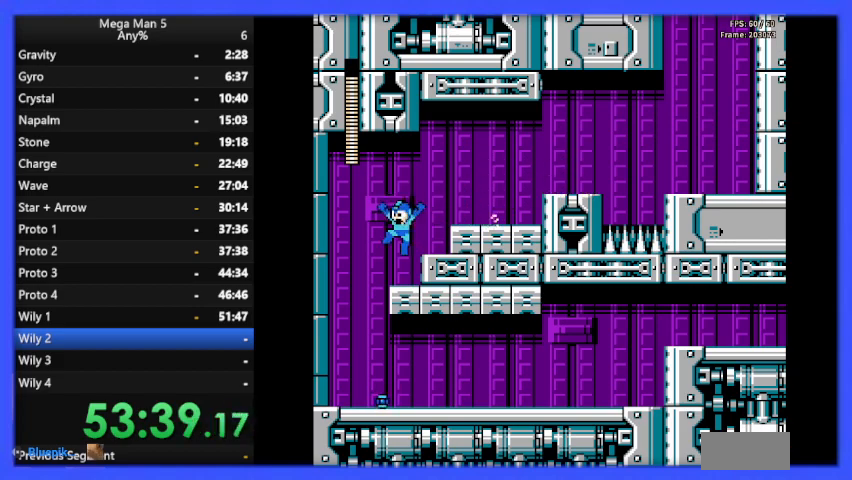
{"buttons": ["B", "DPAD_RIGHT"], "events": [[333, "DPAD_LEFT", "up"], [367, "DPAD_RIGHT", "down"]]}
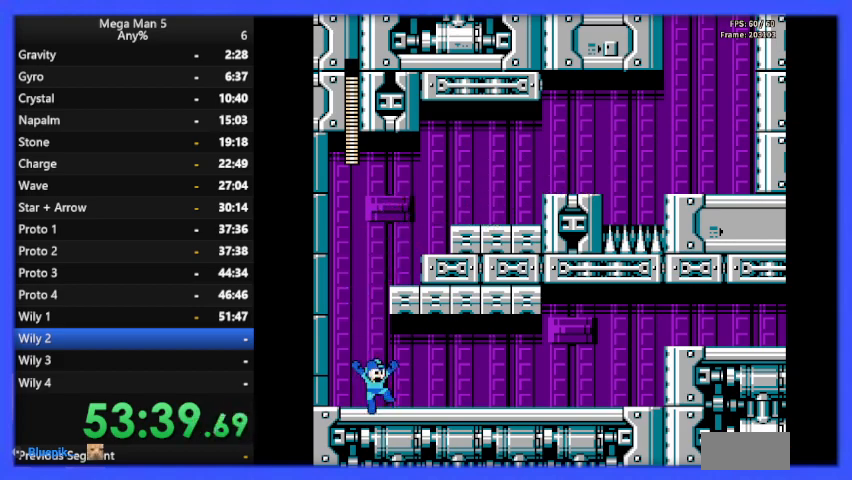
{"buttons": ["B", "DPAD_RIGHT"], "events": [[267, "A", "down"], [267, "DPAD_DOWN", "down"], [400, "A", "up"], [400, "DPAD_DOWN", "up"]]}
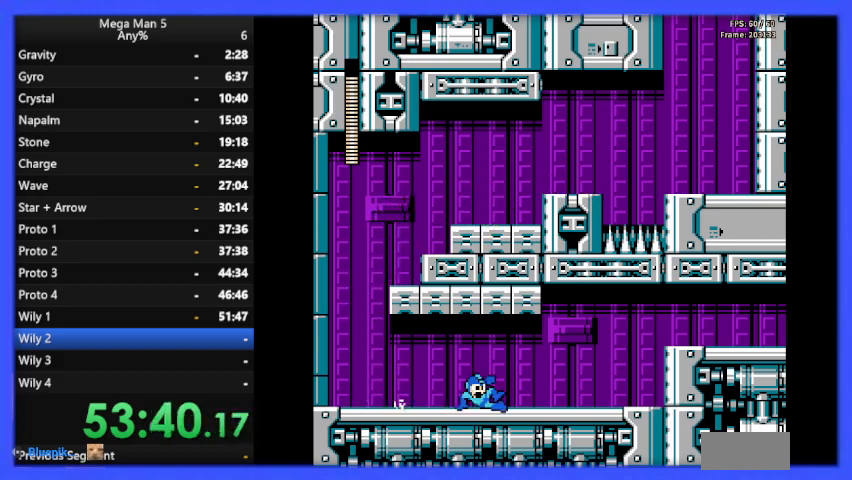
{"buttons": ["B", "DPAD_RIGHT"], "events": [[233, "DPAD_DOWN", "down"], [333, "A", "down"], [433, "A", "up"], [433, "DPAD_DOWN", "up"]]}
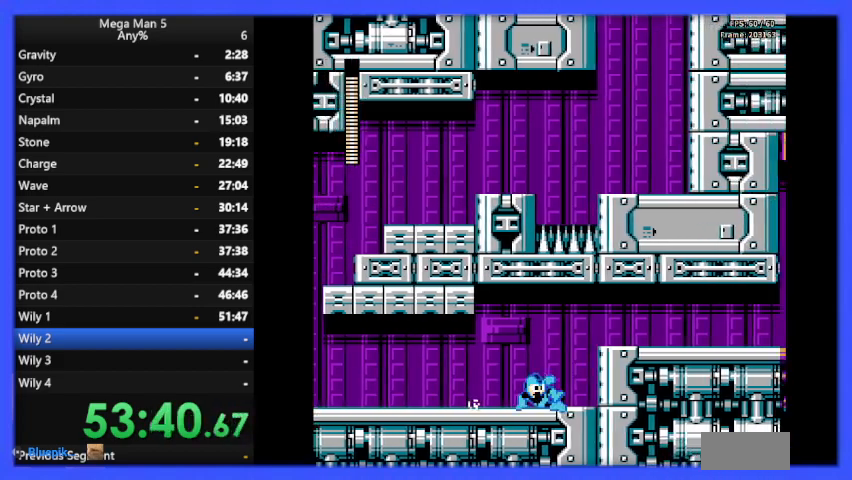
{"buttons": ["B", "DPAD_RIGHT"], "events": [[133, "A", "down"], [300, "A", "up"]]}
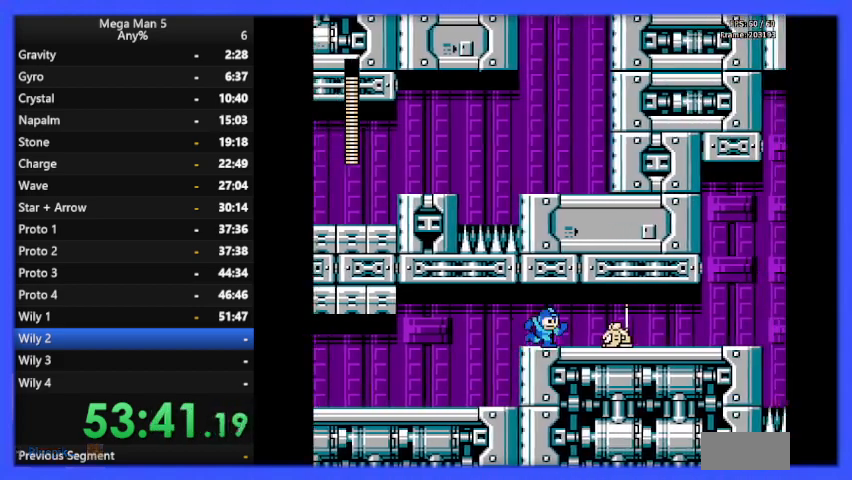
{"buttons": ["A", "B", "DPAD_DOWN", "DPAD_RIGHT"], "events": [[33, "B", "up"], [33, "DPAD_RIGHT", "up"], [100, "B", "down"], [233, "DPAD_RIGHT", "down"], [467, "DPAD_DOWN", "down"], [500, "A", "down"]]}
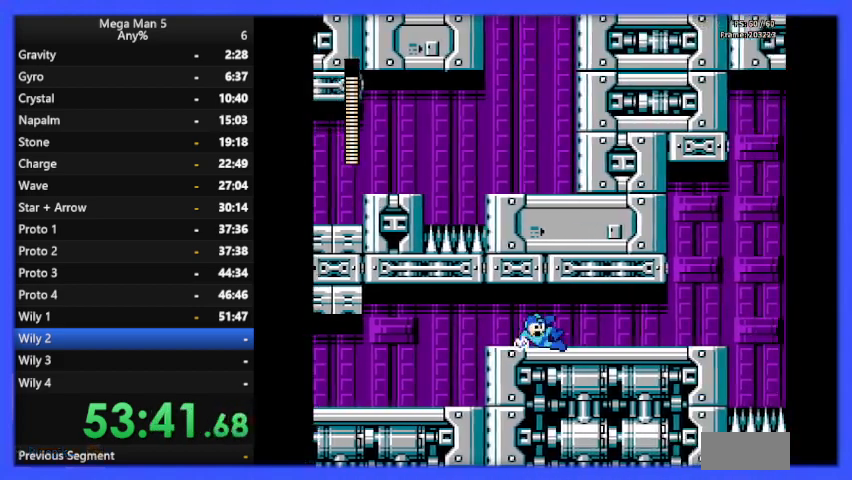
{"buttons": ["B", "DPAD_RIGHT"], "events": [[67, "A", "up"], [67, "DPAD_DOWN", "up"]]}
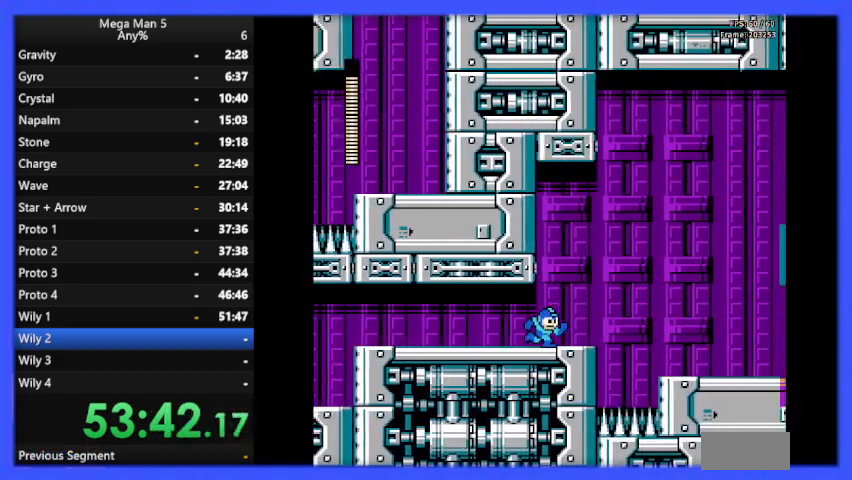
{"buttons": ["A", "B", "DPAD_RIGHT"], "events": [[300, "A", "down"]]}
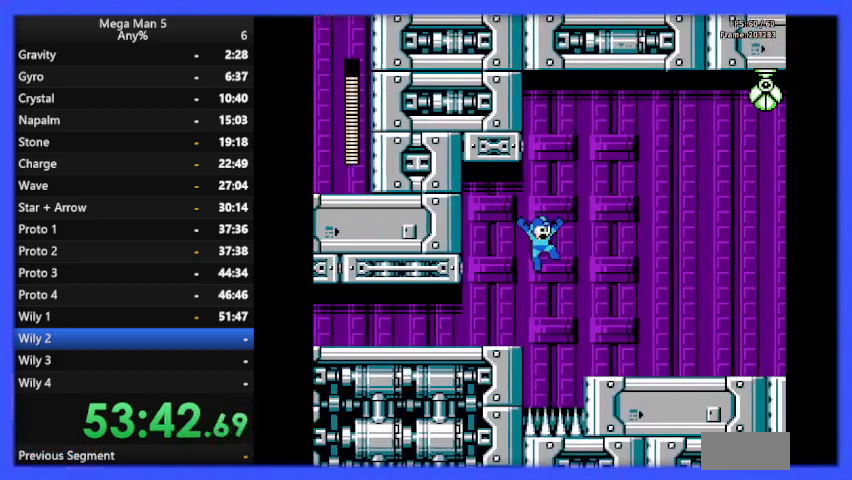
{"buttons": ["B", "DPAD_RIGHT"], "events": [[100, "A", "up"]]}
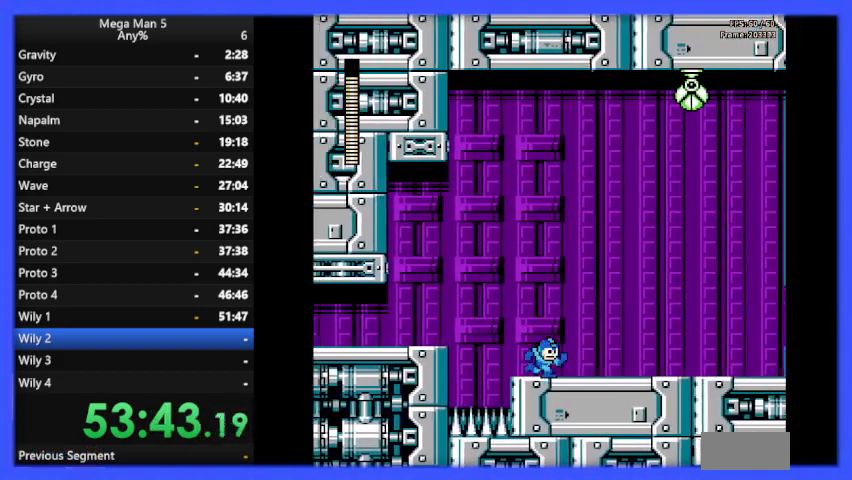
{"buttons": ["B", "DPAD_RIGHT"], "events": []}
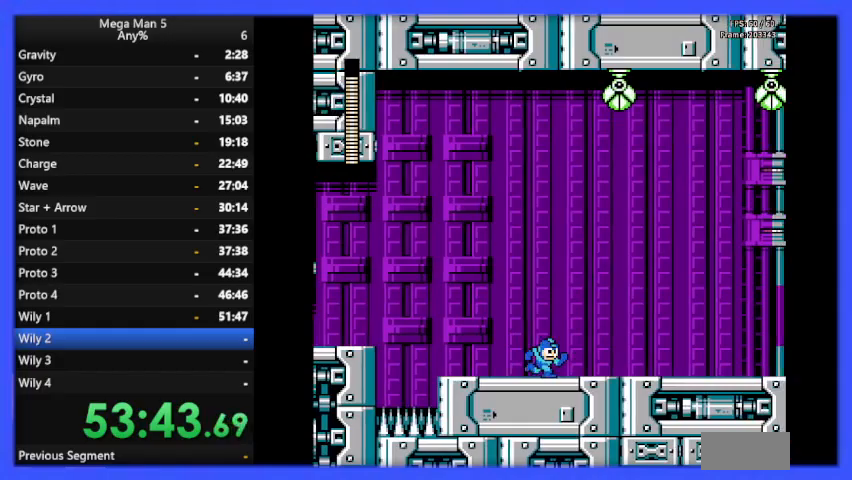
{"buttons": ["B", "DPAD_RIGHT"], "events": [[267, "DPAD_DOWN", "down"], [300, "A", "down"], [367, "DPAD_DOWN", "up"], [400, "A", "up"]]}
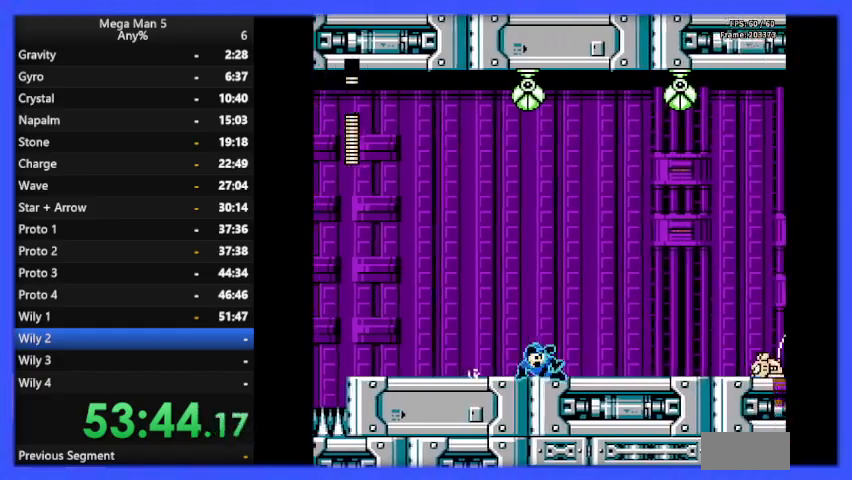
{"buttons": ["A", "B", "DPAD_RIGHT"], "events": [[433, "B", "up"], [467, "B", "down"], [500, "A", "down"]]}
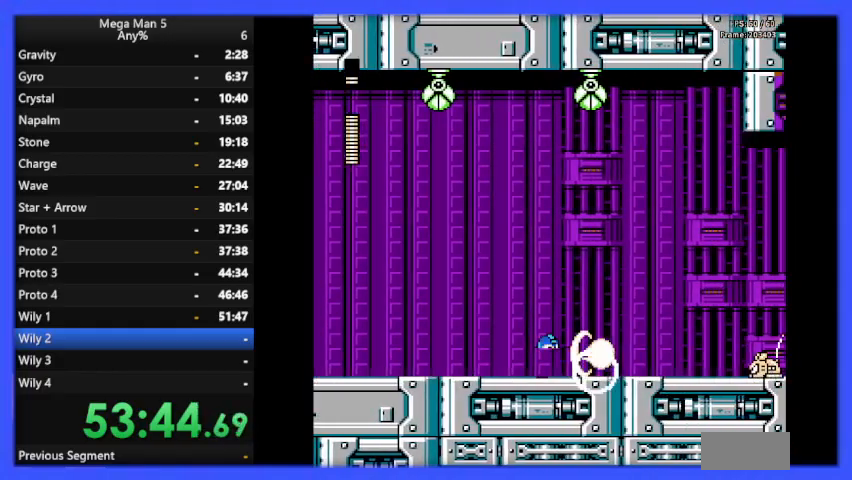
{"buttons": ["B", "DPAD_LEFT"], "events": [[267, "A", "up"], [433, "DPAD_RIGHT", "up"], [500, "DPAD_LEFT", "down"]]}
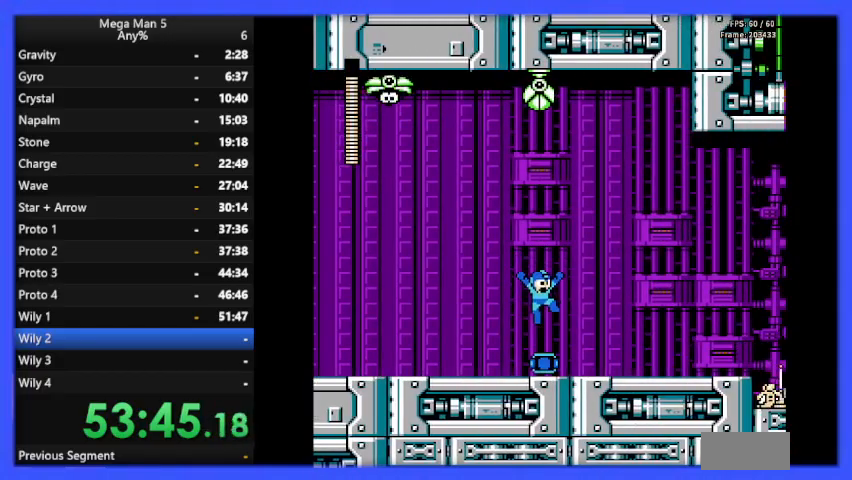
{"buttons": ["B", "DPAD_RIGHT"], "events": [[67, "DPAD_LEFT", "up"], [67, "DPAD_UP", "down"], [100, "DPAD_RIGHT", "down"], [100, "DPAD_UP", "up"], [300, "DPAD_DOWN", "down"], [333, "A", "down"], [433, "DPAD_DOWN", "up"], [467, "A", "up"]]}
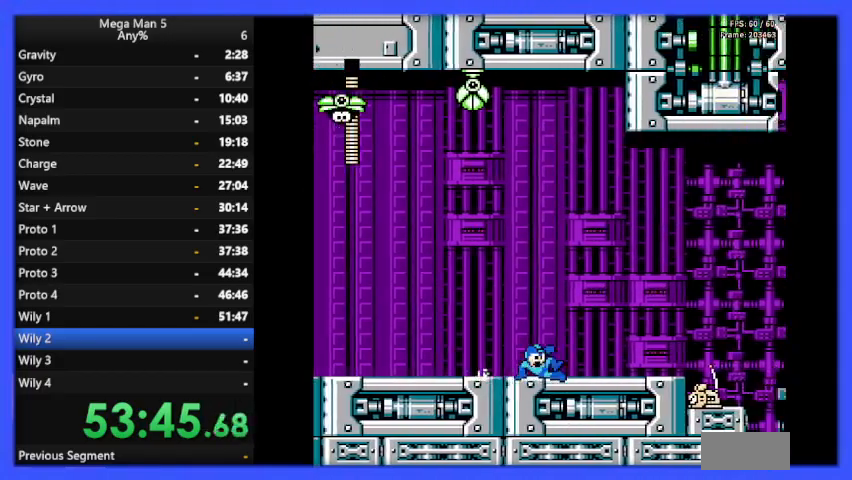
{"buttons": ["B", "DPAD_RIGHT"], "events": []}
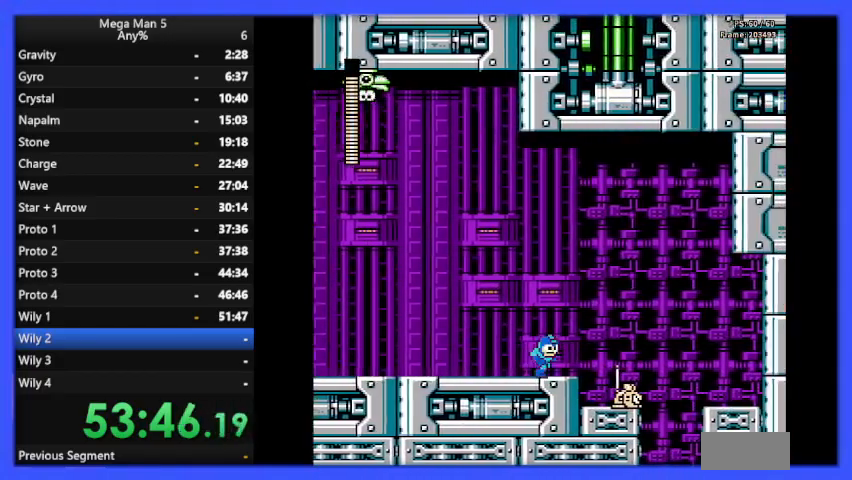
{"buttons": ["B", "DPAD_RIGHT"], "events": [[133, "A", "down"], [500, "A", "up"]]}
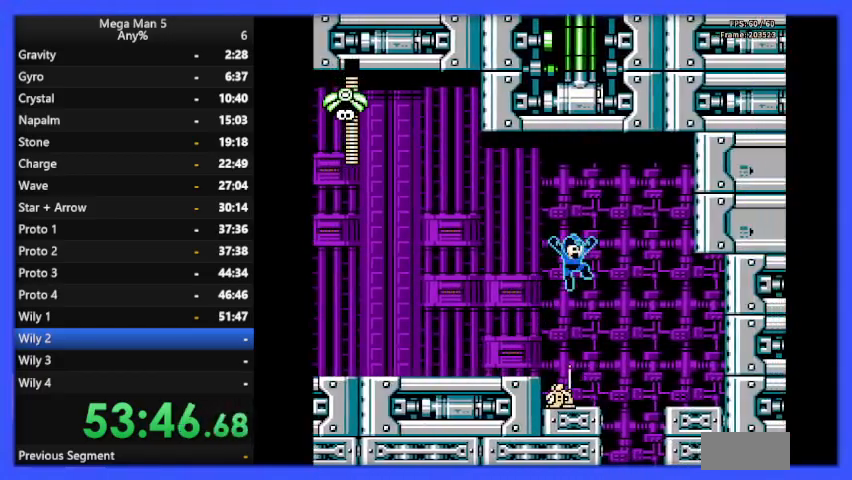
{"buttons": ["B"], "events": [[433, "DPAD_RIGHT", "up"]]}
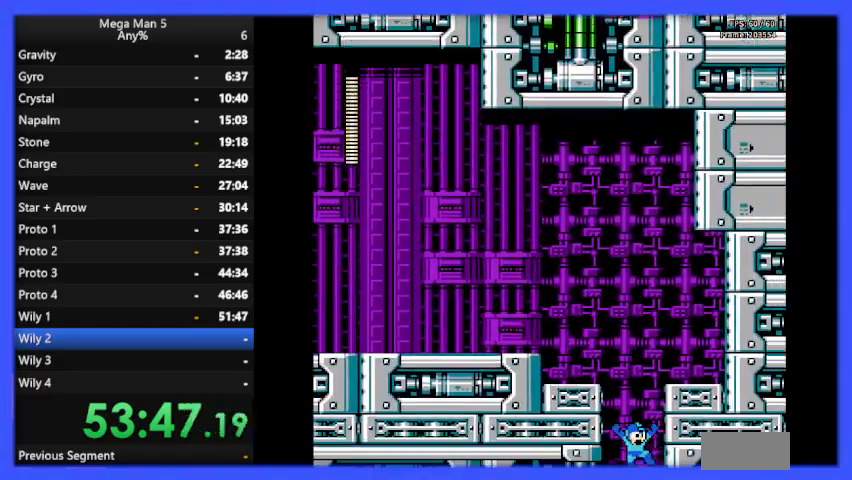
{"buttons": ["B", "DPAD_LEFT"], "events": [[133, "DPAD_LEFT", "down"]]}
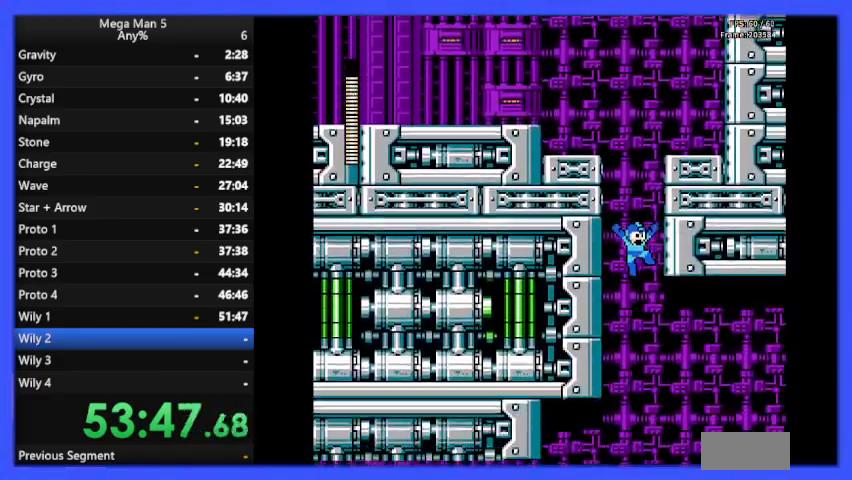
{"buttons": ["B", "DPAD_RIGHT"], "events": [[200, "DPAD_LEFT", "up"], [500, "DPAD_RIGHT", "down"]]}
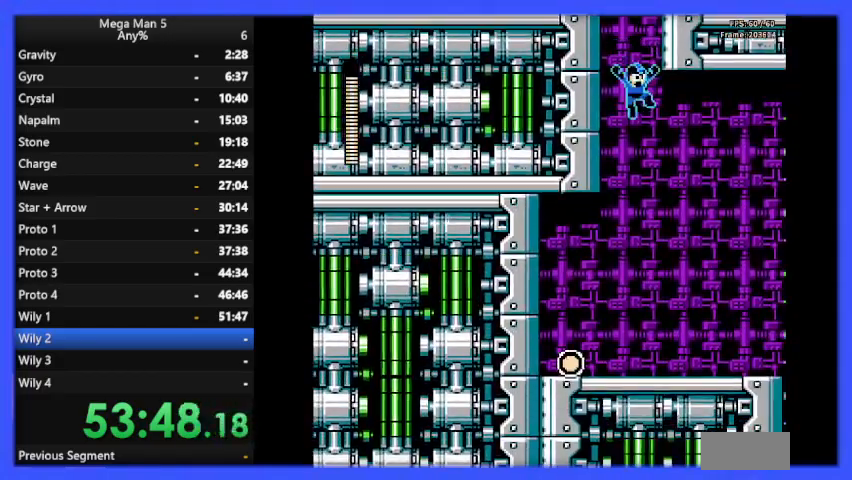
{"buttons": ["B", "DPAD_LEFT"], "events": [[100, "DPAD_RIGHT", "up"], [200, "DPAD_LEFT", "down"]]}
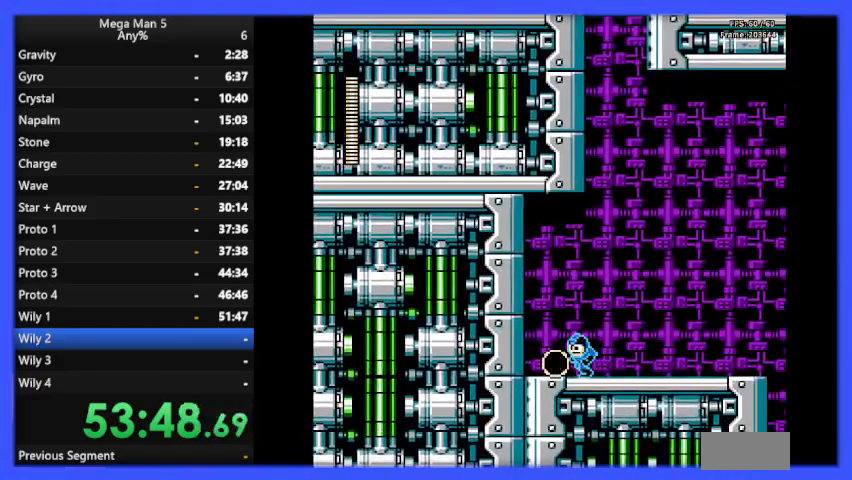
{"buttons": ["B", "DPAD_LEFT"], "events": []}
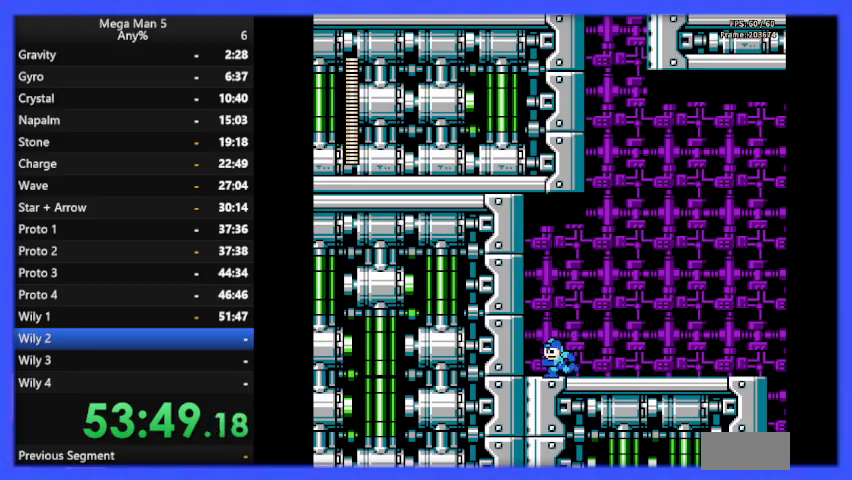
{"buttons": ["B", "DPAD_RIGHT"]}
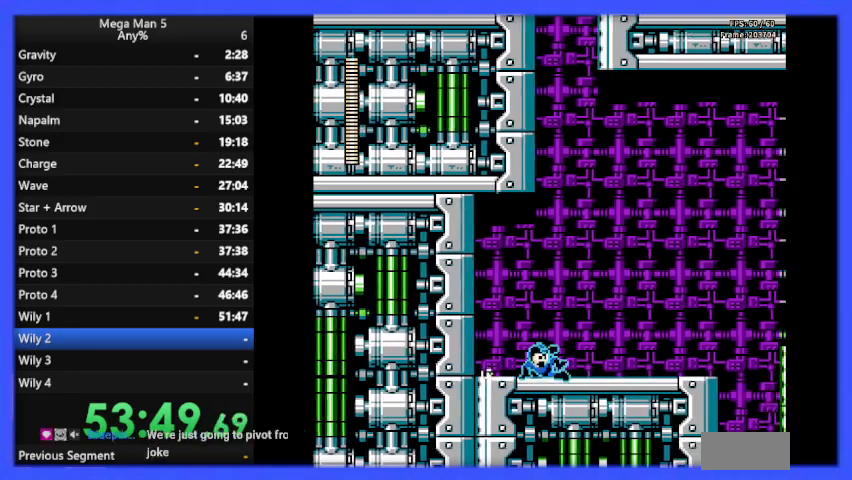
{"buttons": ["B", "DPAD_RIGHT"], "events": []}